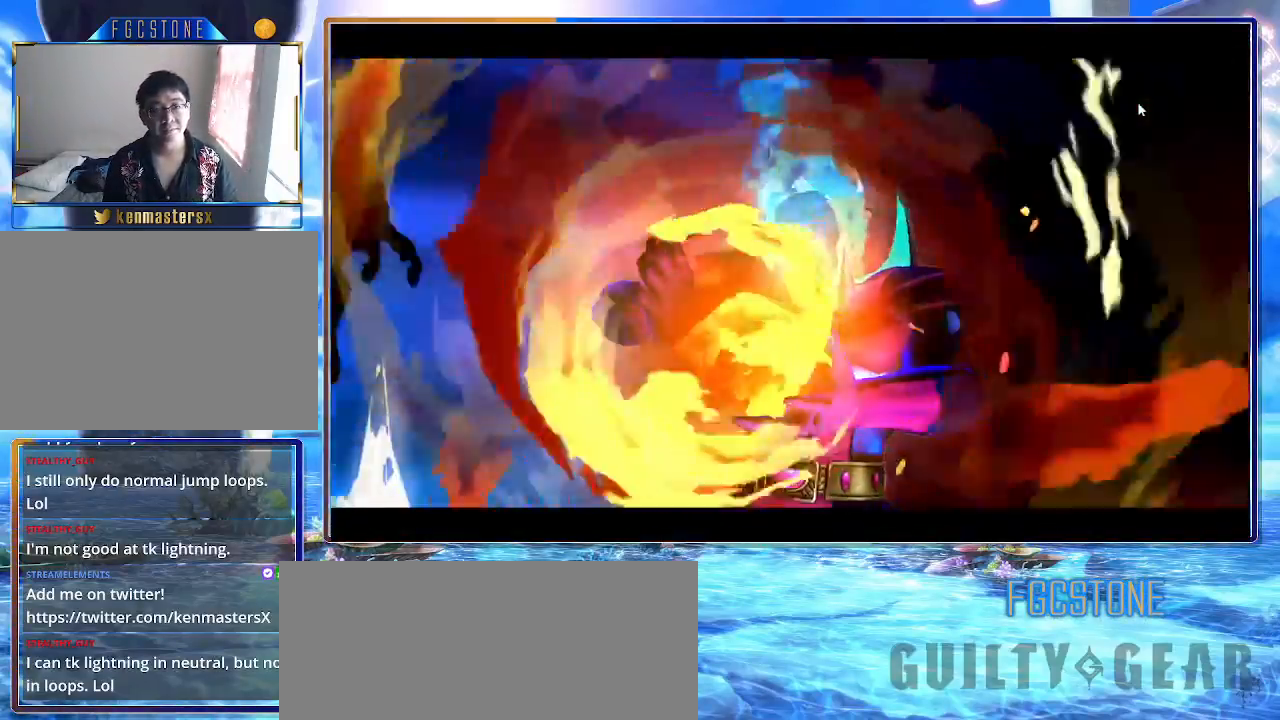
Gameplay with a controller (arcade stick); each line is a JSON object with the inputs held at the frame after it. "events" lists button and stick changes between this image and that frame as [ms after this image, input, new state], when the widget could be followed in between. Not read: L3 R3.
{"buttons": ["K", "S"], "left_stick": "center", "events": [[67, "HS", "down"], [67, "S", "down"], [83, "K", "up"], [150, "HS", "up"], [167, "K", "down"], [183, "S", "up"], [217, "S", "down"], [233, "HS", "down"], [233, "K", "up"], [300, "HS", "up"], [300, "K", "down"], [317, "S", "up"], [367, "HS", "down"], [367, "S", "down"], [400, "K", "up"], [433, "K", "down"], [467, "HS", "up"], [483, "S", "up"], [500, "S", "down"]]}
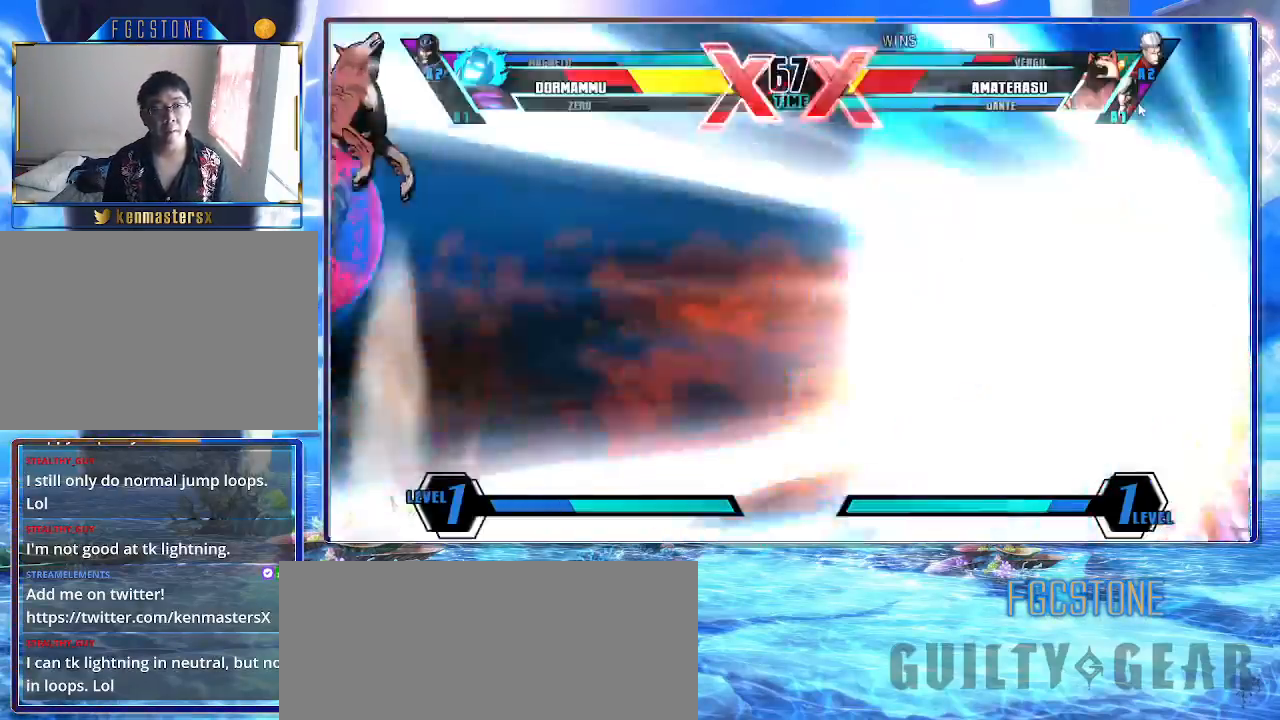
{"buttons": ["HS", "S"], "left_stick": "center", "events": [[17, "HS", "down"], [50, "K", "up"], [83, "K", "down"], [100, "HS", "up"], [117, "S", "up"], [167, "HS", "down"], [167, "S", "down"], [200, "K", "up"], [233, "K", "down"], [250, "HS", "up"], [267, "S", "up"], [300, "S", "down"], [317, "HS", "down"], [350, "K", "up"], [383, "K", "down"], [400, "HS", "up"], [417, "S", "up"], [450, "HS", "down"], [450, "S", "down"], [483, "K", "up"]]}
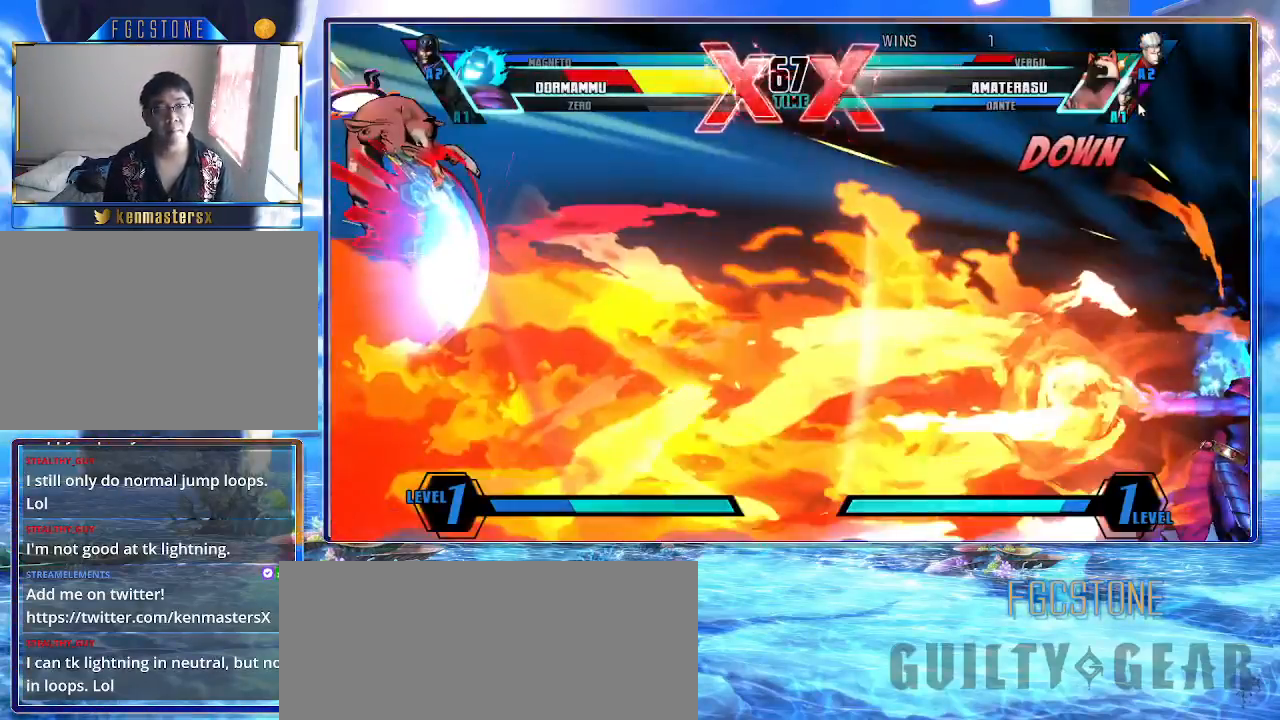
{"buttons": [], "left_stick": "center", "events": [[33, "K", "down"], [67, "HS", "up"], [67, "S", "up"], [100, "HS", "down"], [100, "S", "down"], [133, "K", "up"], [183, "K", "down"], [200, "HS", "up"], [200, "S", "up"], [267, "HS", "down"], [267, "K", "up"], [267, "S", "down"], [350, "HS", "up"], [350, "S", "up"]]}
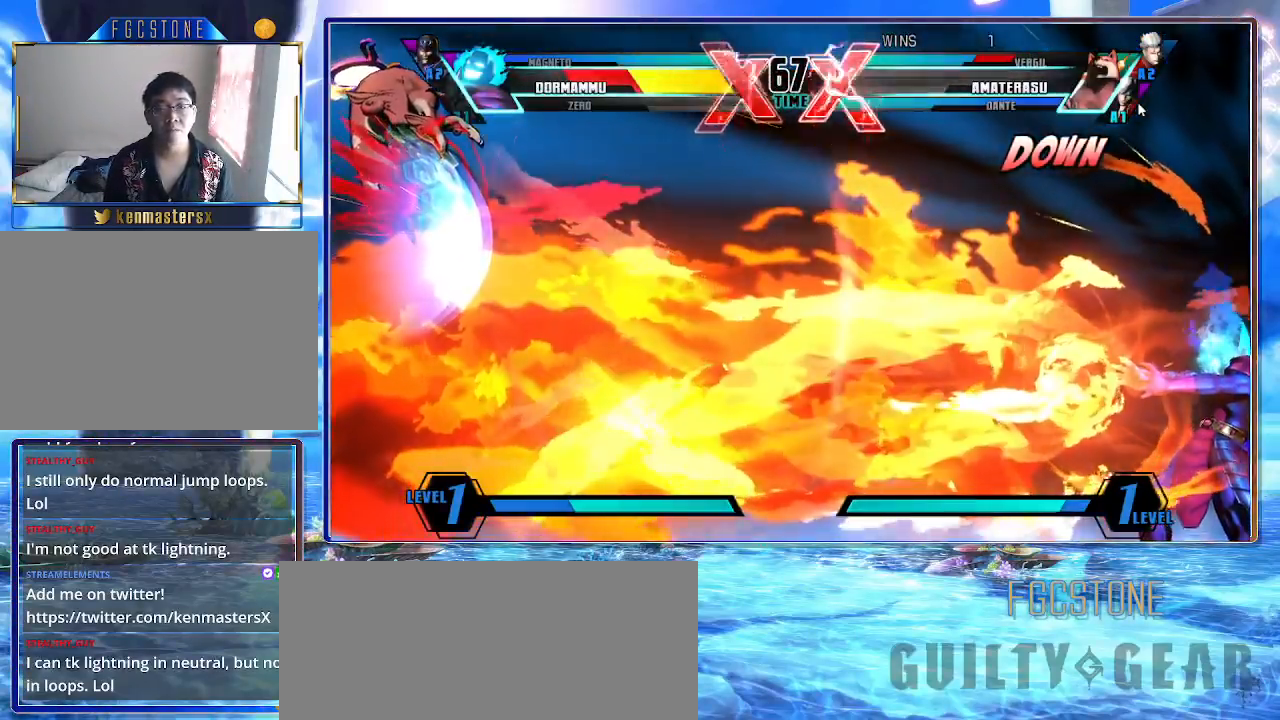
{"buttons": [], "left_stick": "center", "events": []}
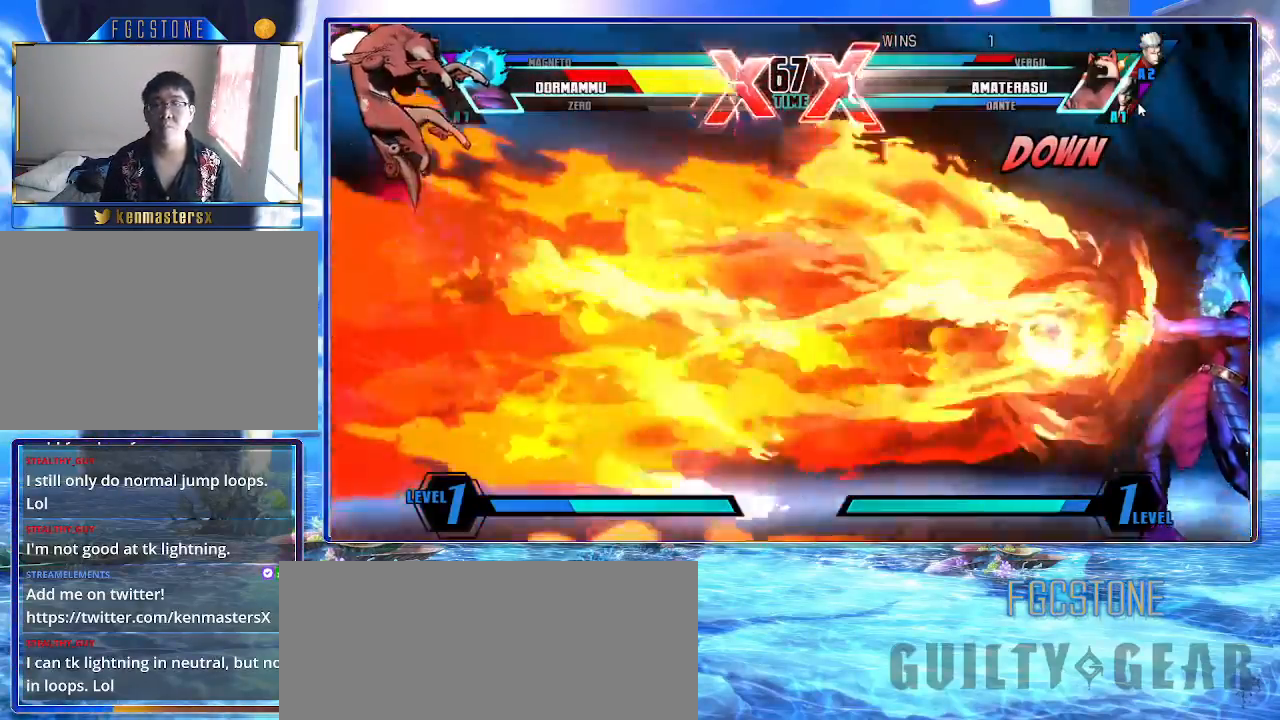
{"buttons": [], "left_stick": "left", "events": [[400, "left_stick", "left"]]}
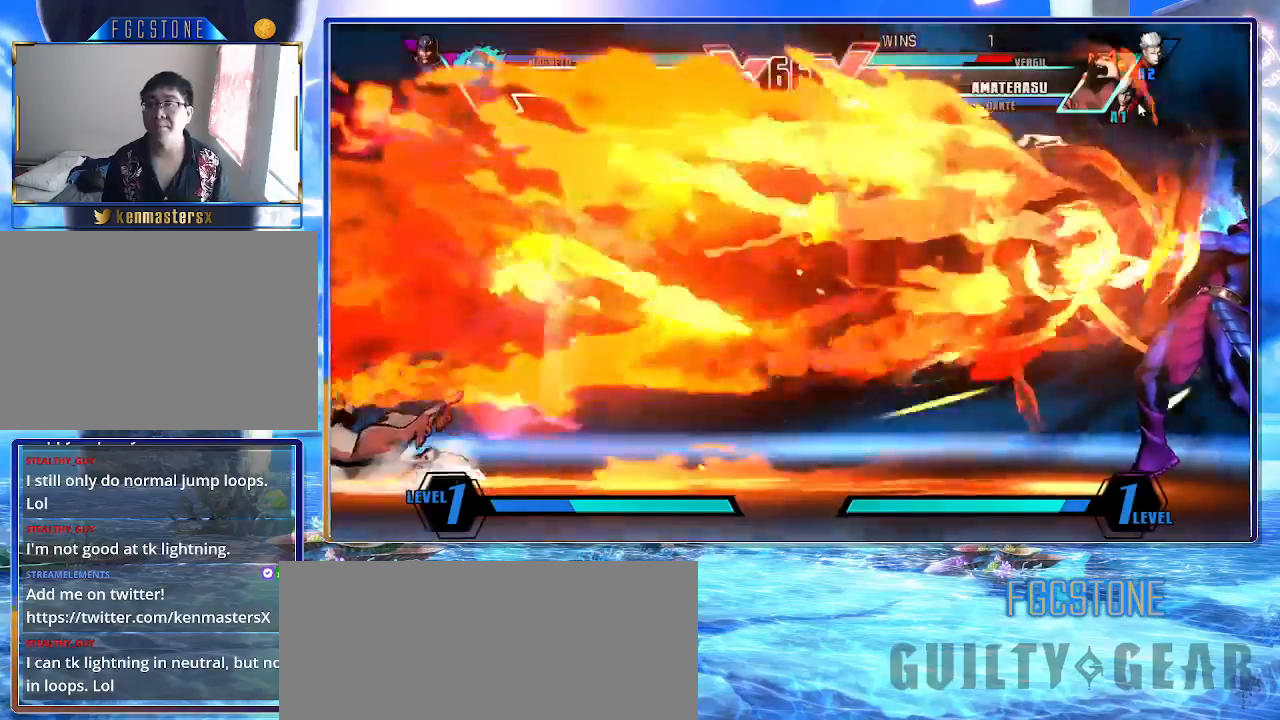
{"buttons": [], "left_stick": "down", "events": [[483, "left_stick", "down"]]}
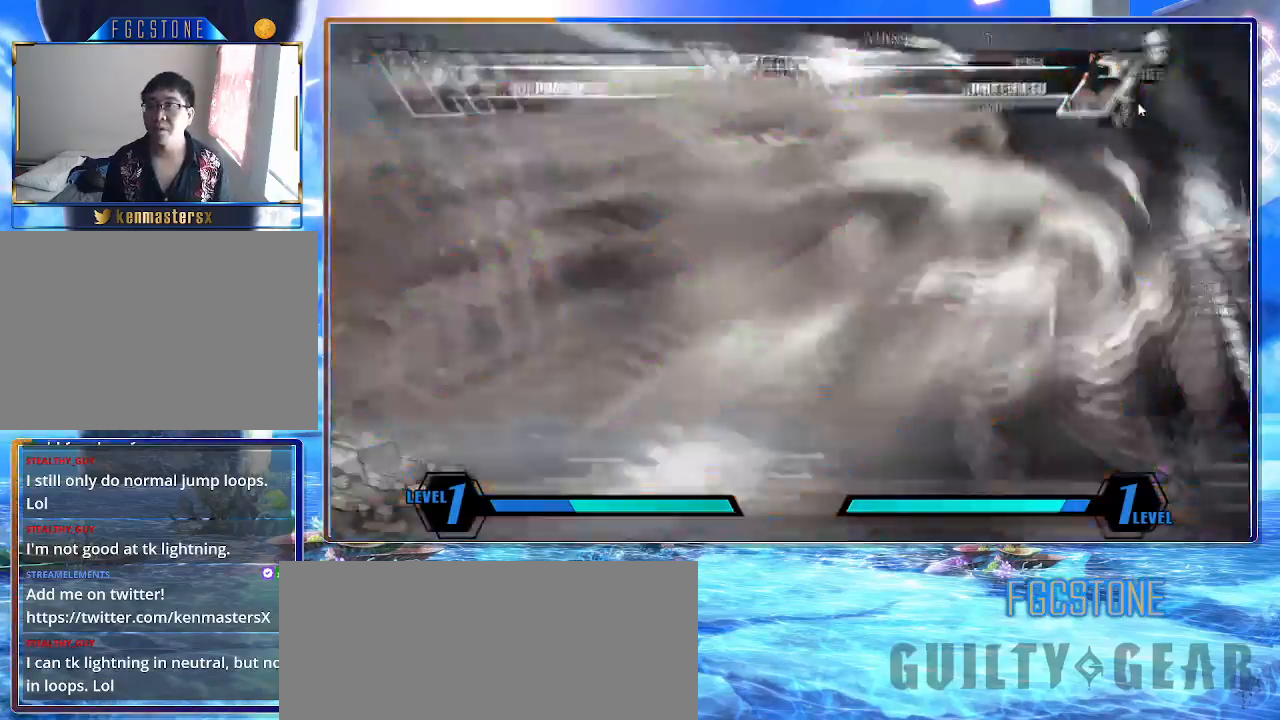
{"buttons": [], "left_stick": "left", "events": [[83, "left_stick", "right"], [167, "S", "down"], [250, "left_stick", "center"], [267, "S", "up"], [500, "left_stick", "left"]]}
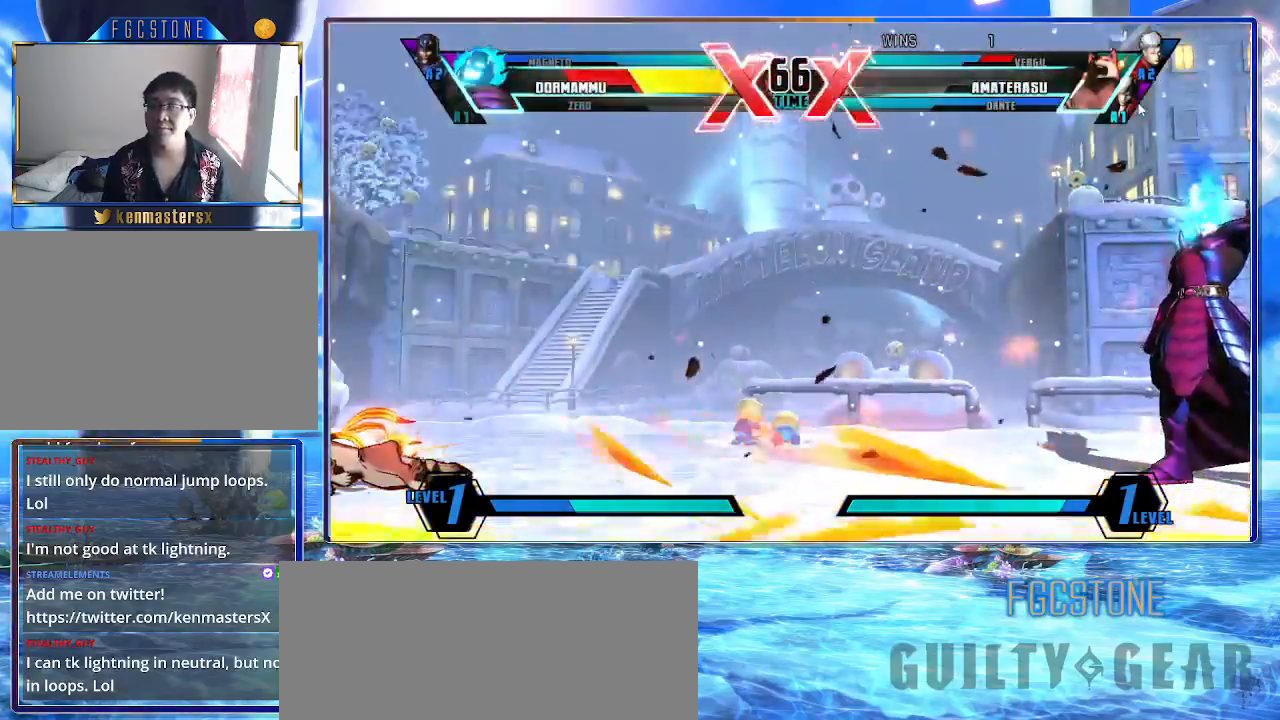
{"buttons": [], "left_stick": "center", "events": [[67, "left_stick", "down"], [150, "left_stick", "right"], [200, "K", "down"], [283, "K", "up"], [300, "left_stick", "center"]]}
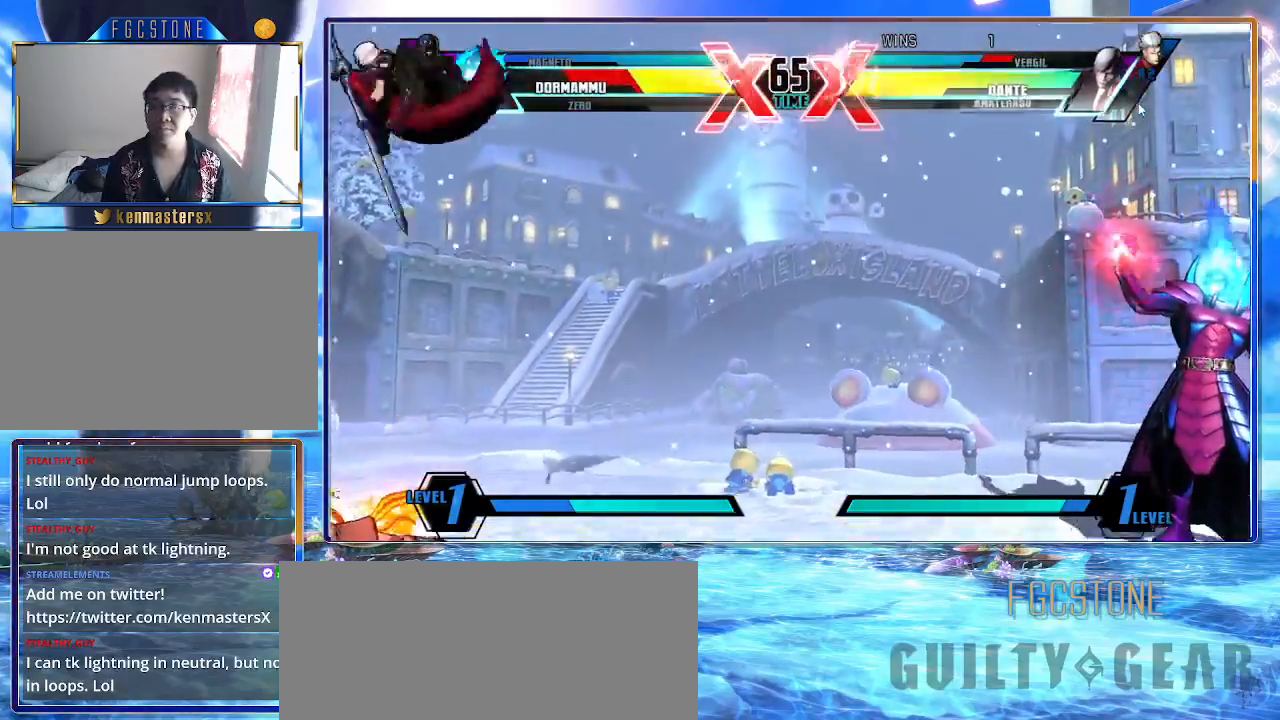
{"buttons": [], "left_stick": "center", "events": [[33, "left_stick", "left"], [133, "left_stick", "down"], [217, "left_stick", "right"], [267, "S", "down"], [333, "left_stick", "center"], [350, "S", "up"]]}
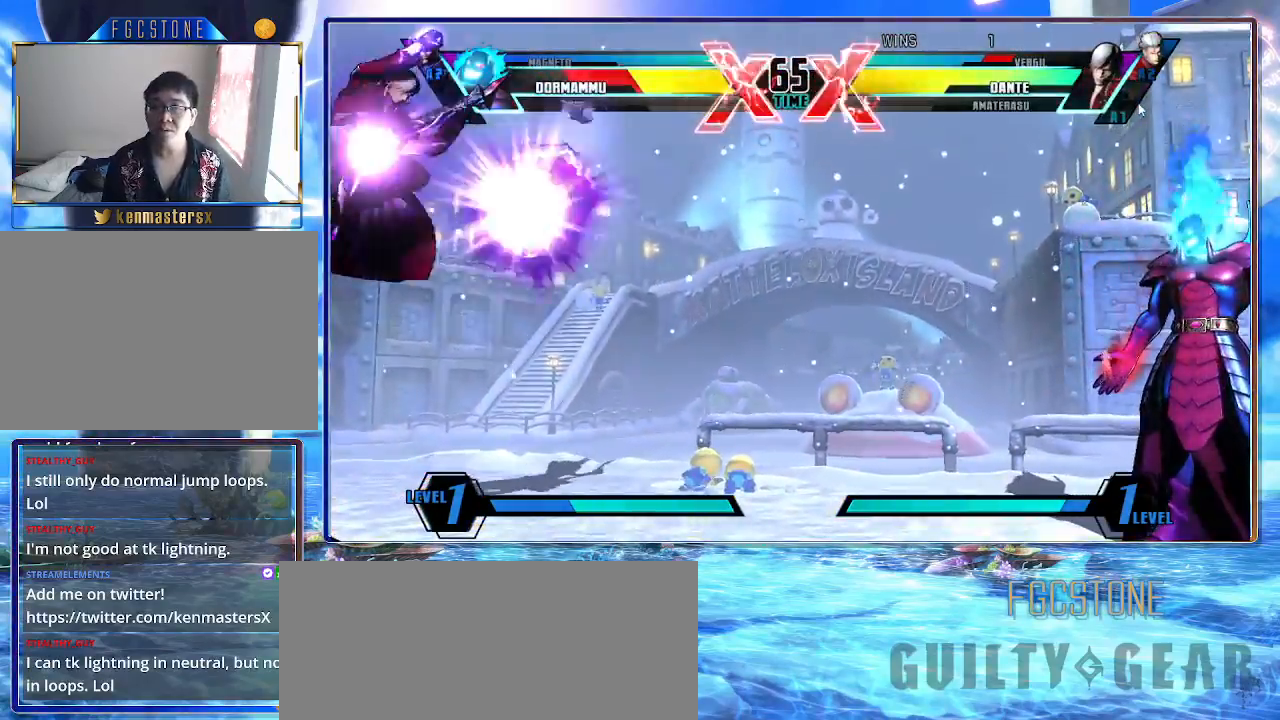
{"buttons": [], "left_stick": "right", "events": [[133, "left_stick", "right"]]}
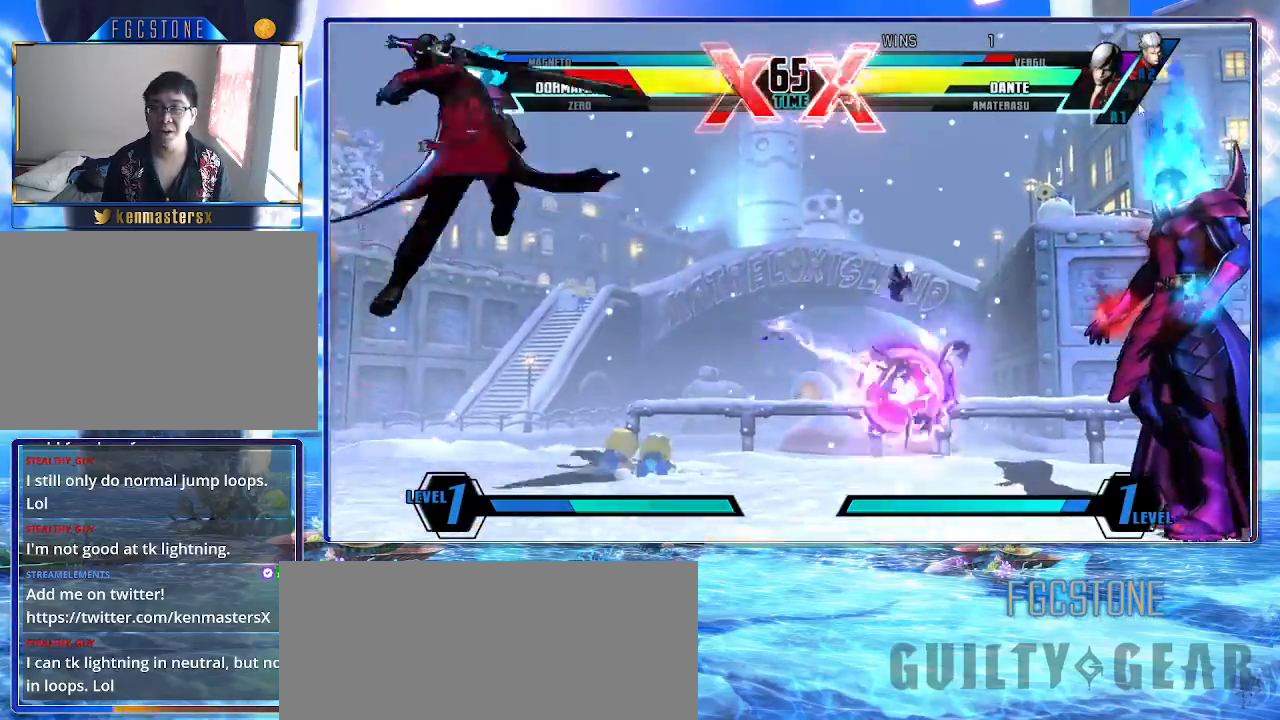
{"buttons": [], "left_stick": "right", "events": [[333, "K", "down"], [333, "S", "down"], [433, "K", "up"], [433, "S", "up"]]}
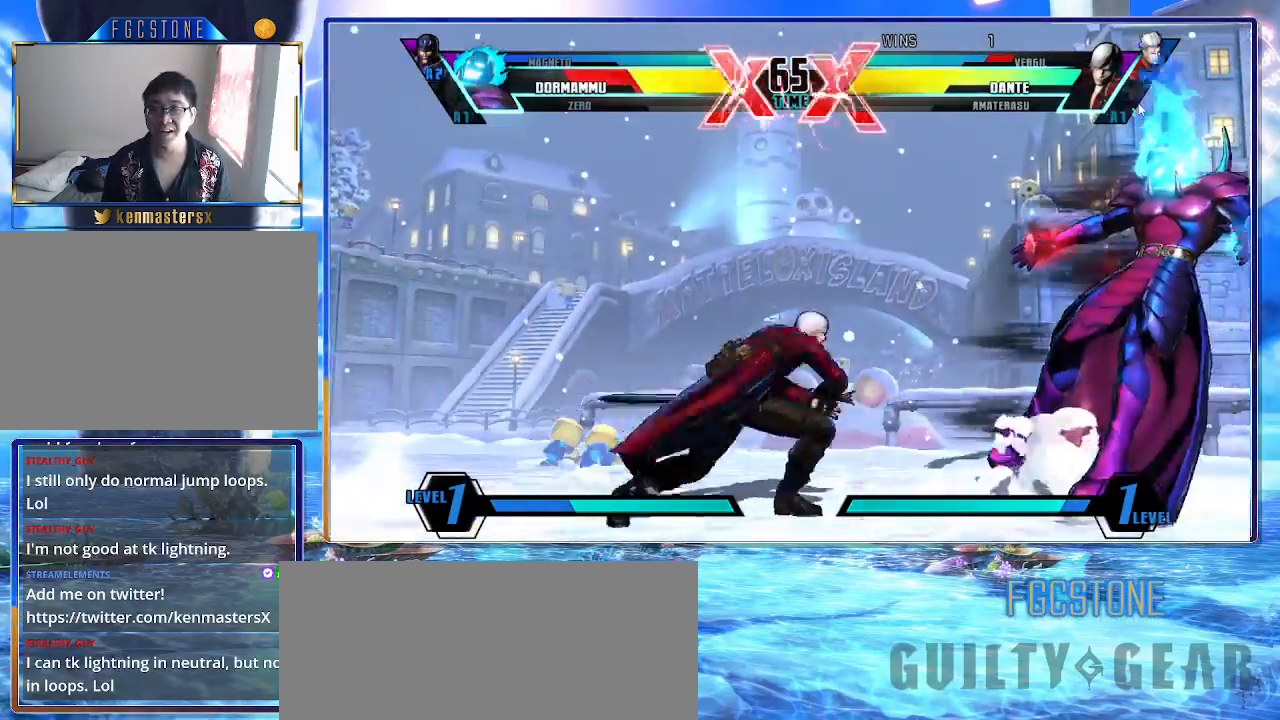
{"buttons": [], "left_stick": "down-right", "events": [[117, "left_stick", "center"], [167, "left_stick", "down-right"]]}
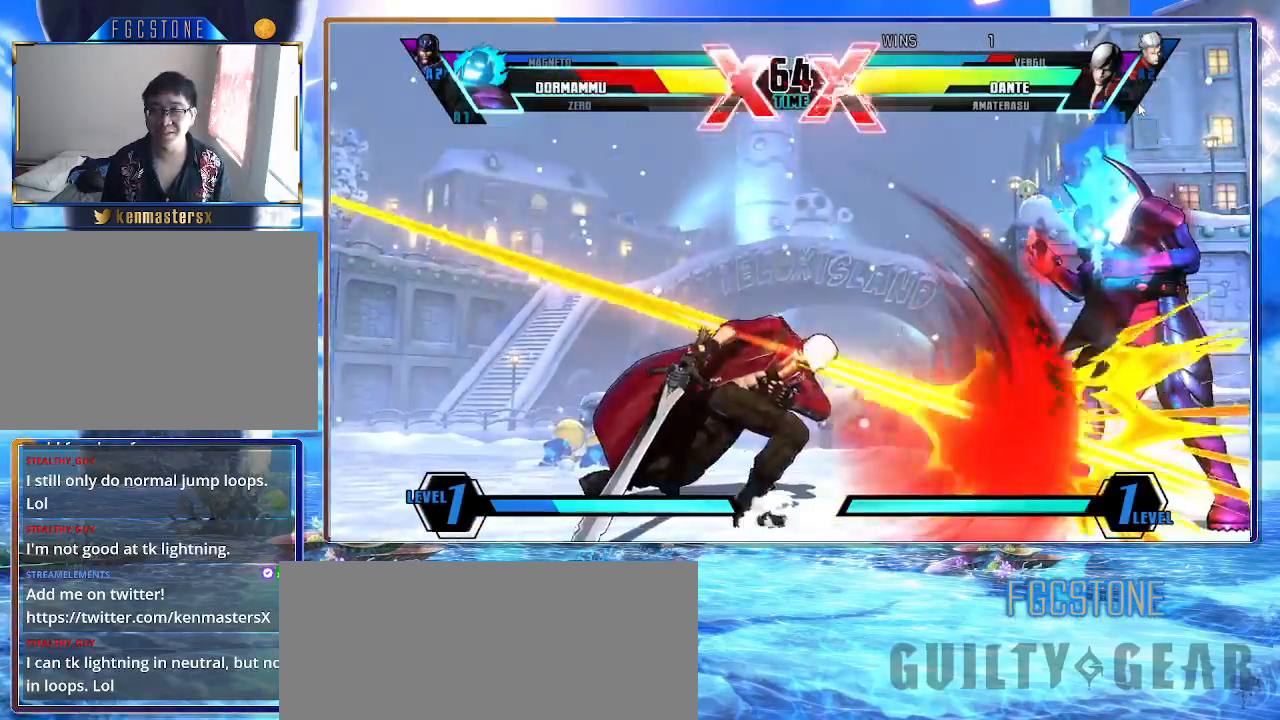
{"buttons": [], "left_stick": "down-right", "events": []}
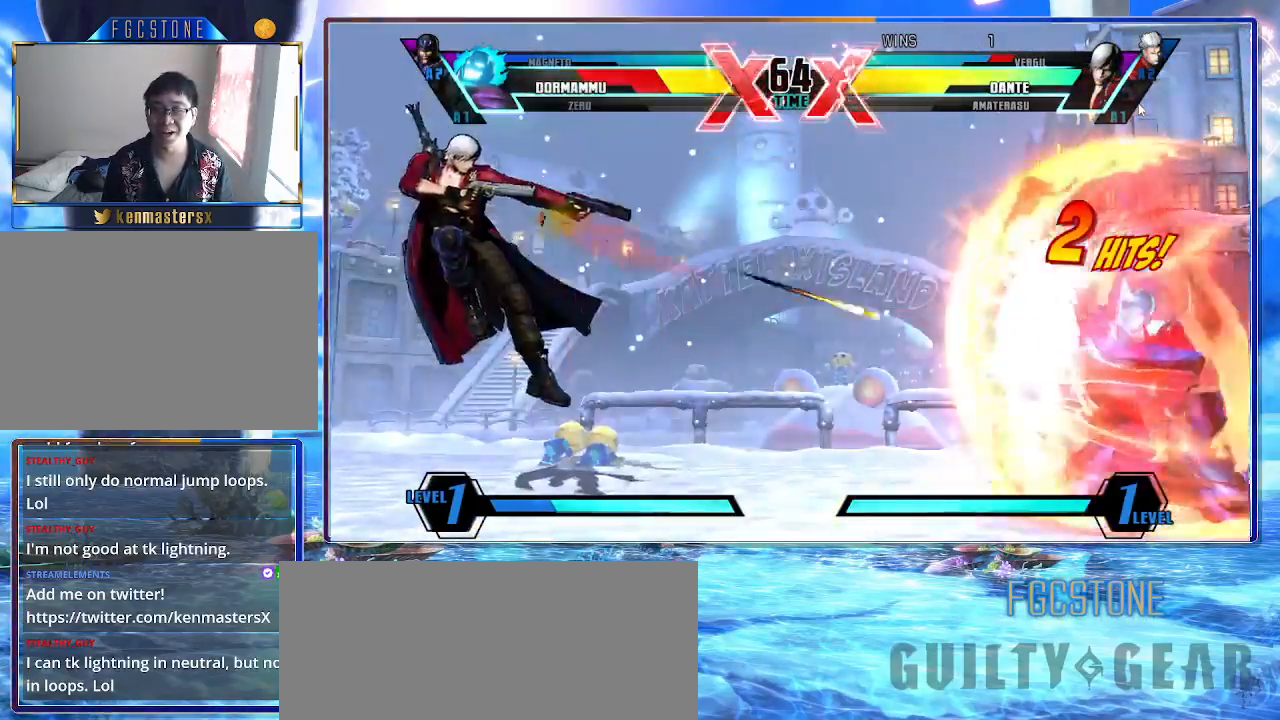
{"buttons": [], "left_stick": "down-right", "events": [[350, "K", "down"], [350, "S", "down"], [367, "HS", "down"], [450, "S", "up"], [467, "K", "up"], [483, "HS", "up"]]}
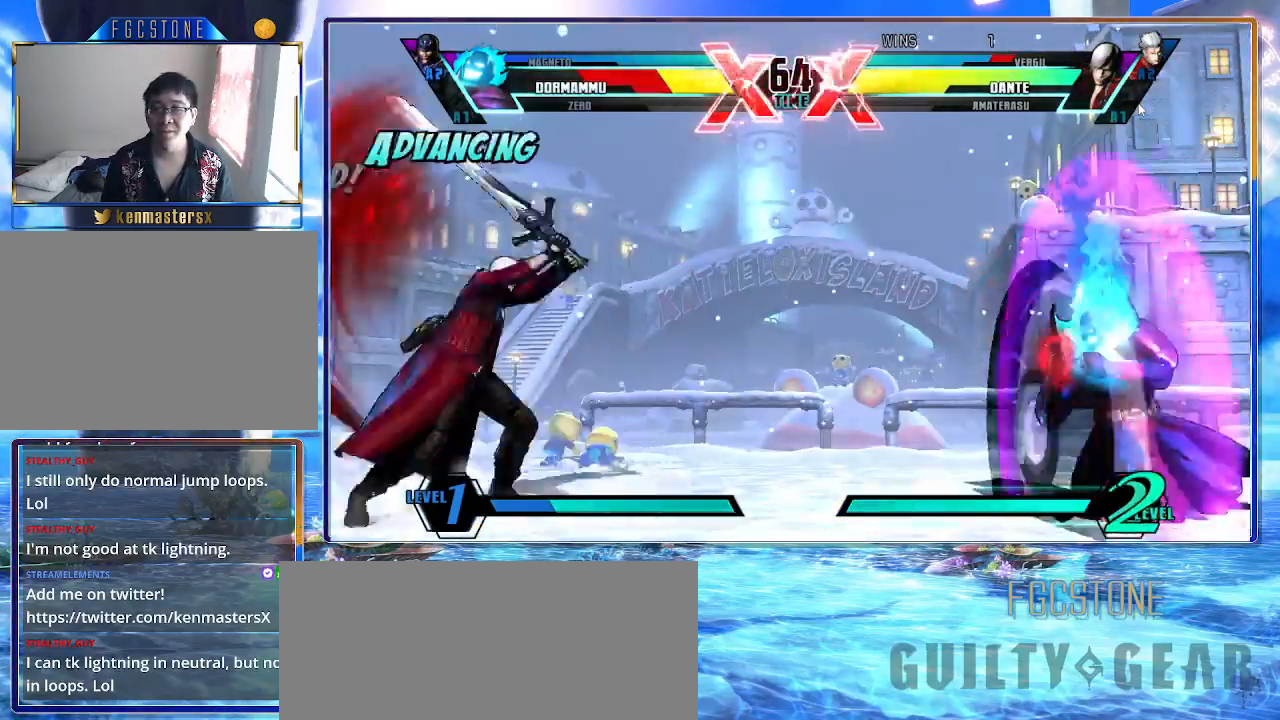
{"buttons": [], "left_stick": "up-left", "events": [[333, "left_stick", "center"], [383, "left_stick", "down"], [467, "left_stick", "up-left"]]}
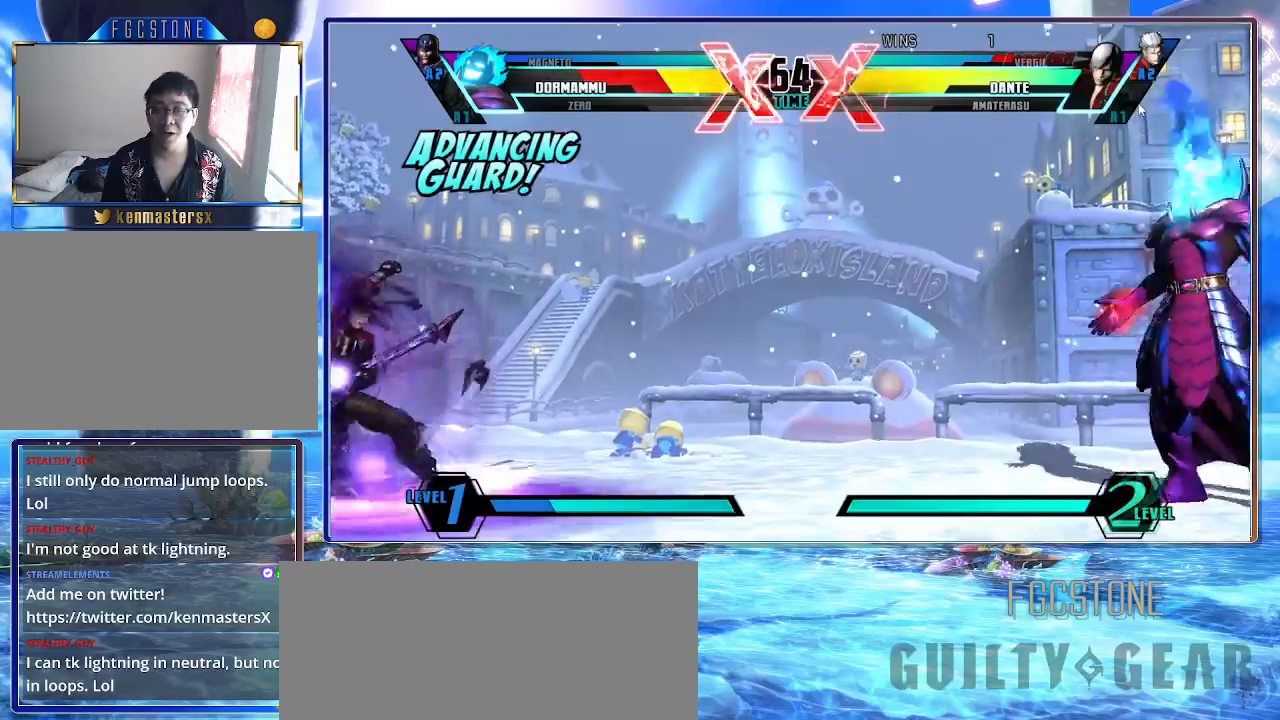
{"buttons": [], "left_stick": "down-left", "events": [[233, "left_stick", "down-left"], [333, "K", "down"], [333, "S", "down"], [433, "K", "up"], [450, "S", "up"]]}
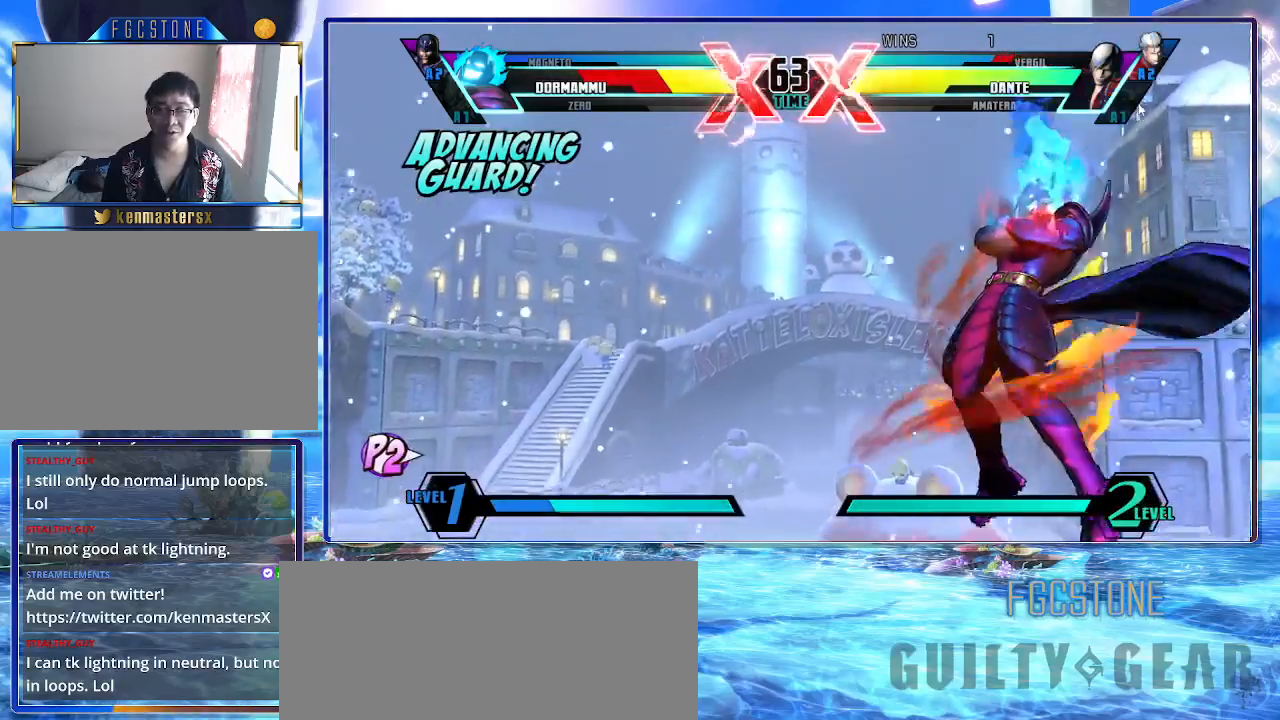
{"buttons": ["S"], "left_stick": "down-right", "events": [[50, "HS", "down"], [83, "left_stick", "down-right"], [150, "HS", "up"], [467, "S", "down"]]}
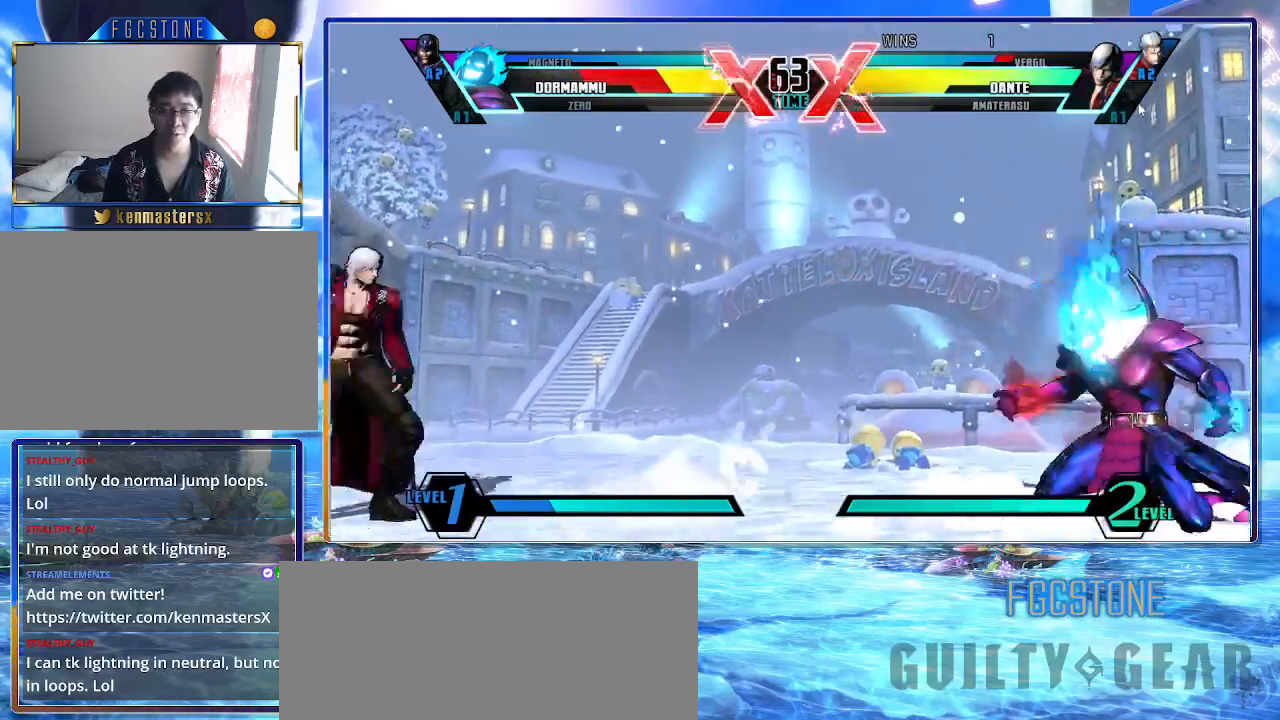
{"buttons": [], "left_stick": "up-left", "events": [[67, "S", "up"], [317, "left_stick", "center"], [400, "left_stick", "down"], [467, "left_stick", "up-left"]]}
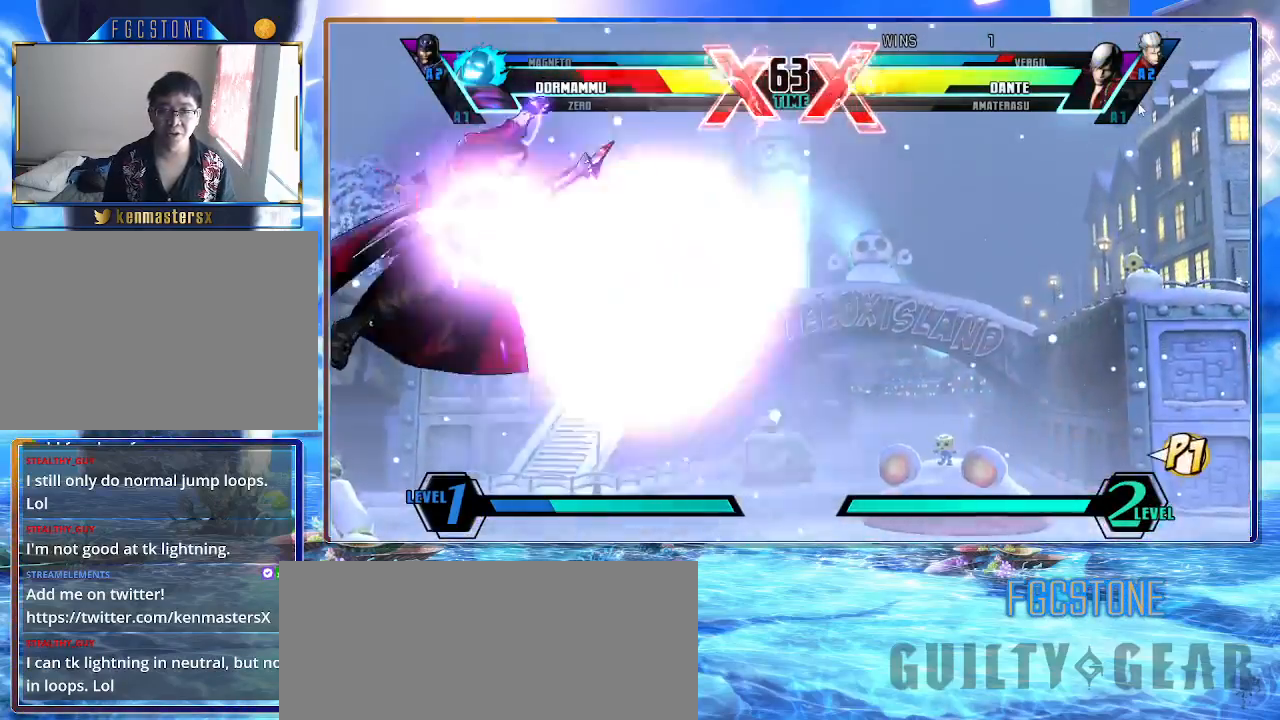
{"buttons": [], "left_stick": "right", "events": [[117, "left_stick", "right"]]}
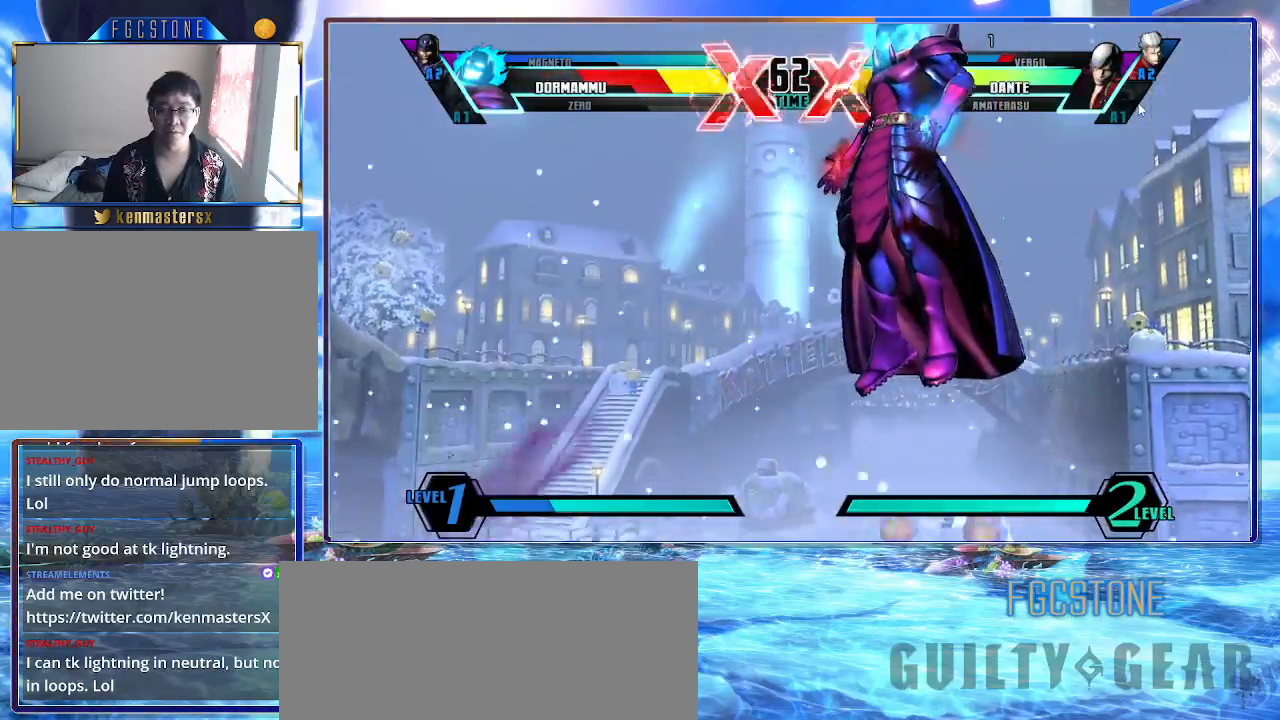
{"buttons": [], "left_stick": "down-left", "events": [[333, "left_stick", "center"], [483, "left_stick", "down-left"]]}
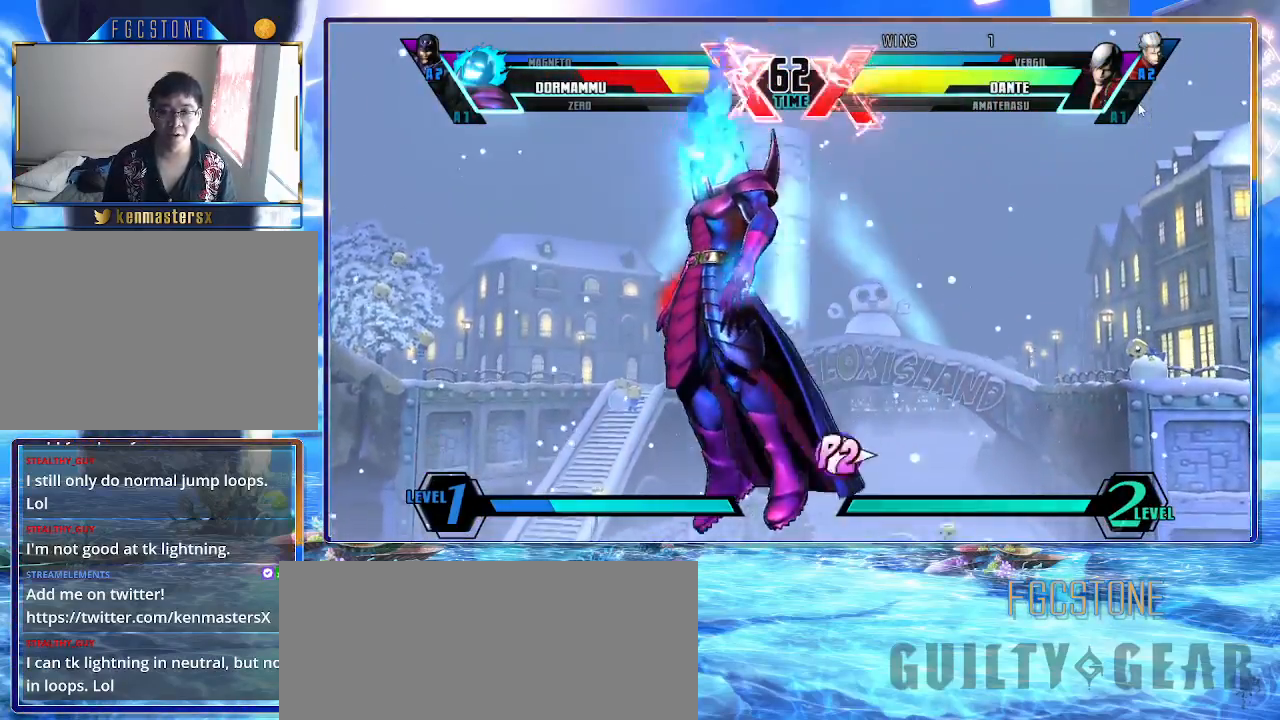
{"buttons": [], "left_stick": "down-left", "events": [[67, "K", "down"], [67, "S", "down"], [133, "K", "up"], [133, "S", "up"], [217, "P", "down"], [317, "P", "up"]]}
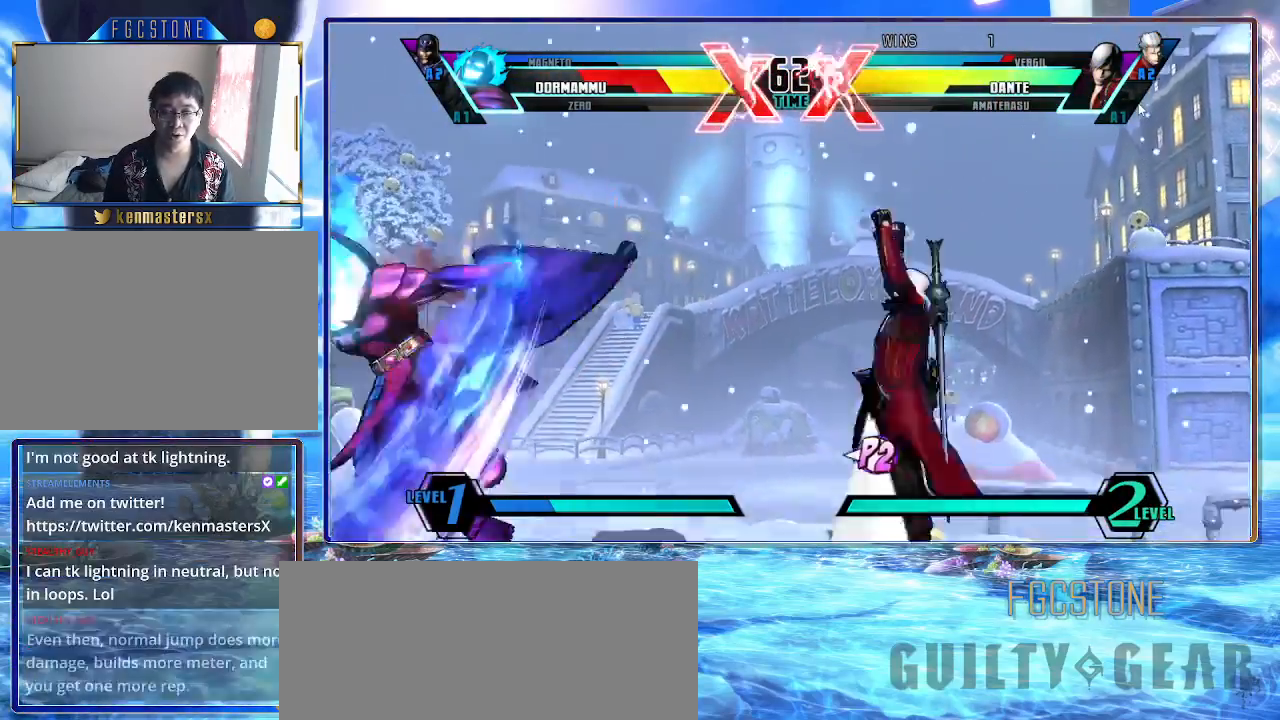
{"buttons": [], "left_stick": "left", "events": [[33, "left_stick", "left"], [183, "S", "down"], [300, "S", "up"]]}
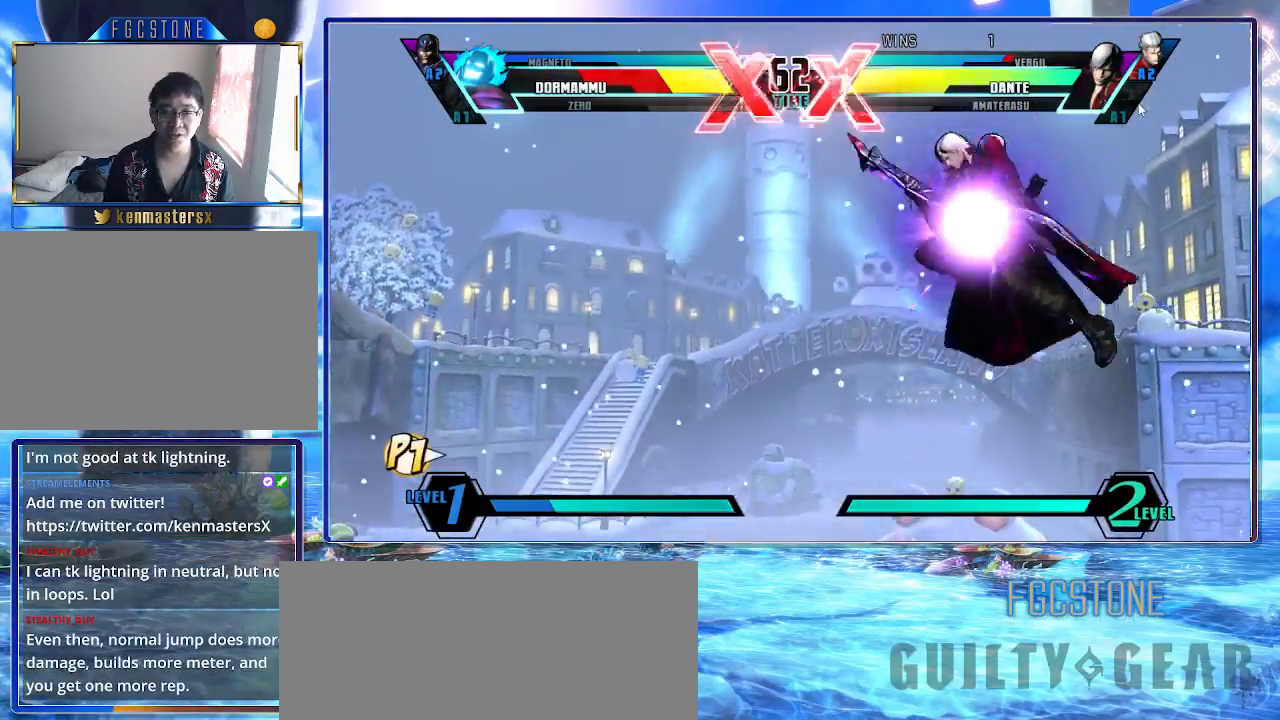
{"buttons": [], "left_stick": "up-left", "events": [[200, "left_stick", "down"], [317, "left_stick", "up-left"]]}
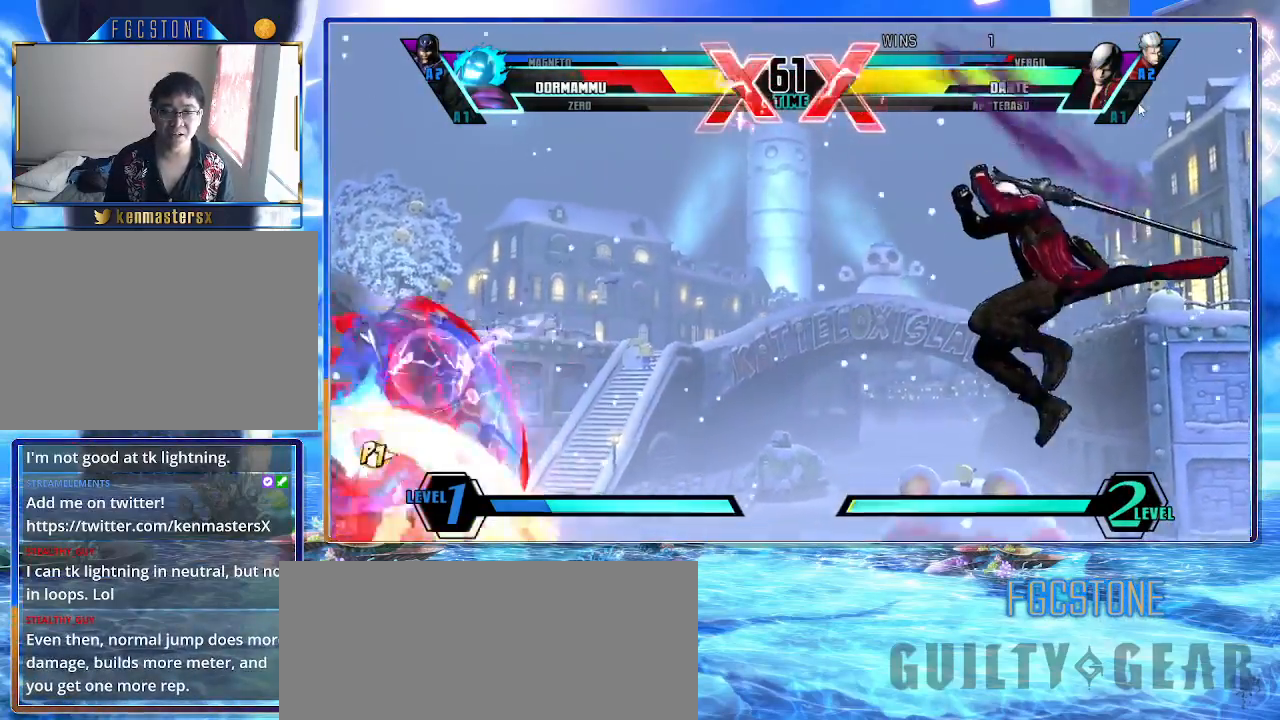
{"buttons": [], "left_stick": "up-left", "events": [[67, "HS", "down"], [67, "K", "down"], [67, "S", "down"], [150, "K", "up"], [150, "S", "up"], [167, "HS", "up"]]}
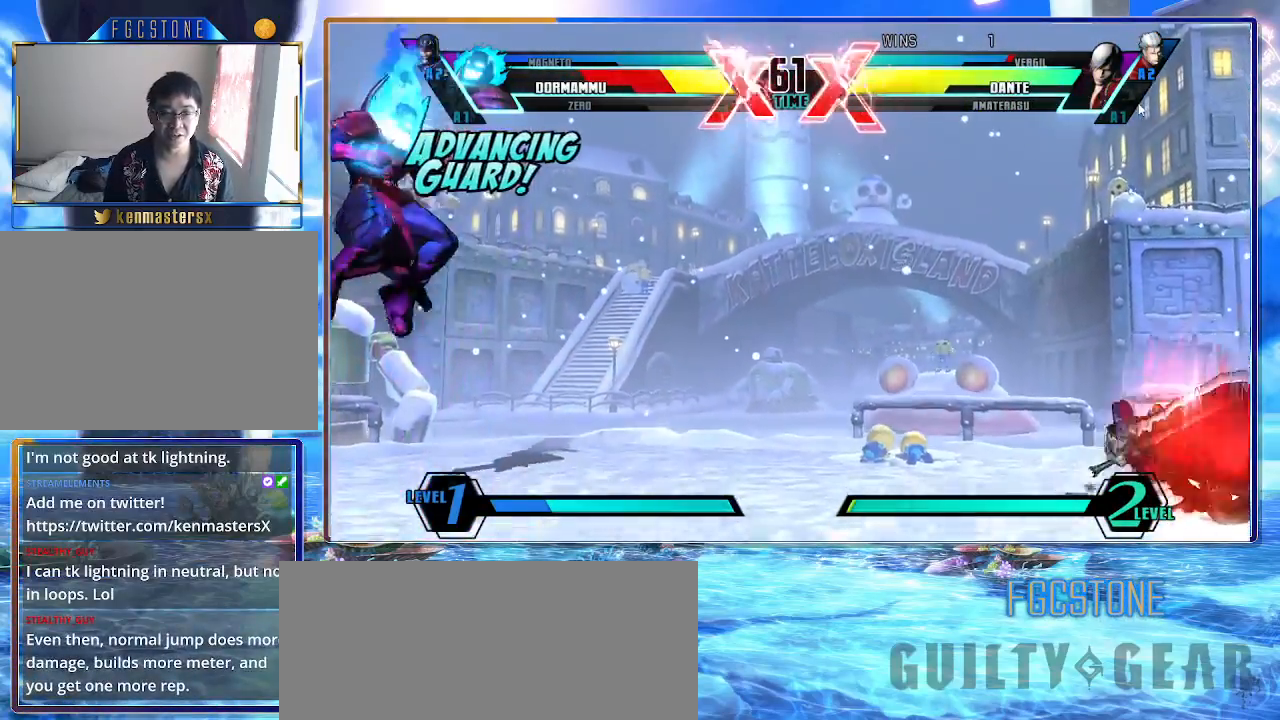
{"buttons": [], "left_stick": "left", "events": [[200, "left_stick", "right"], [267, "HS", "down"], [367, "HS", "up"], [383, "left_stick", "center"], [433, "left_stick", "left"]]}
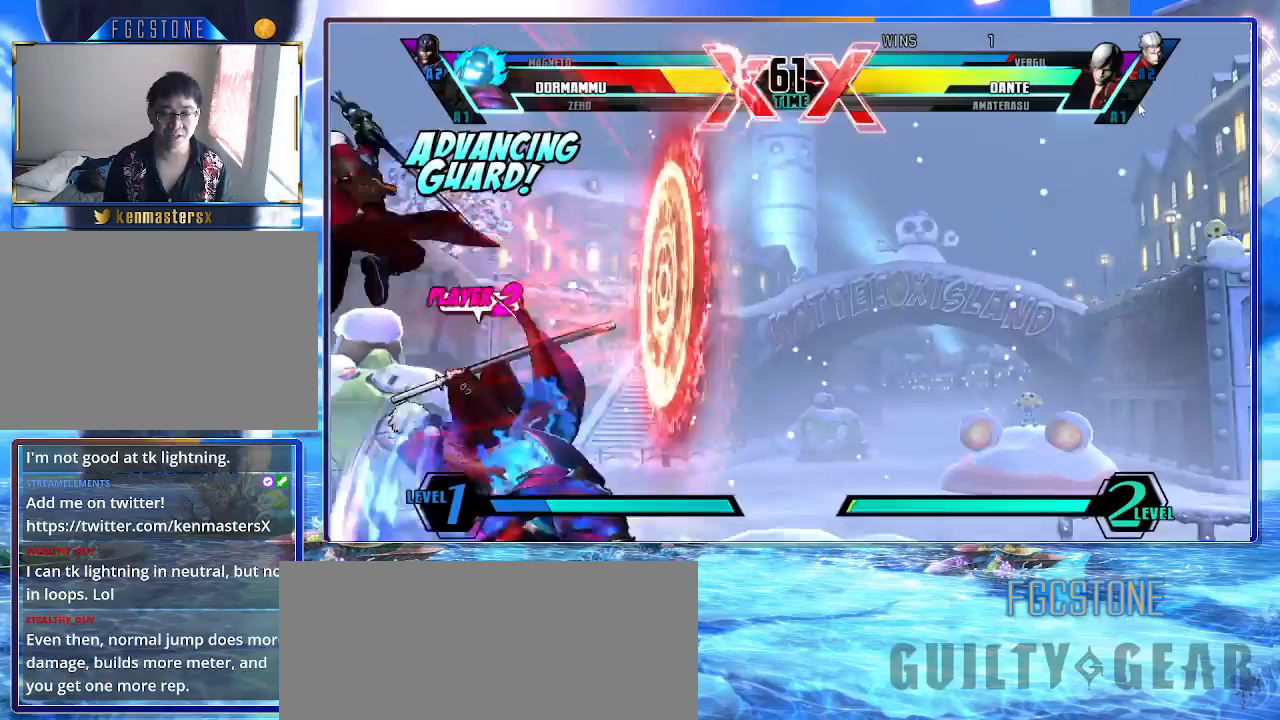
{"buttons": [], "left_stick": "right", "events": [[50, "left_stick", "right"]]}
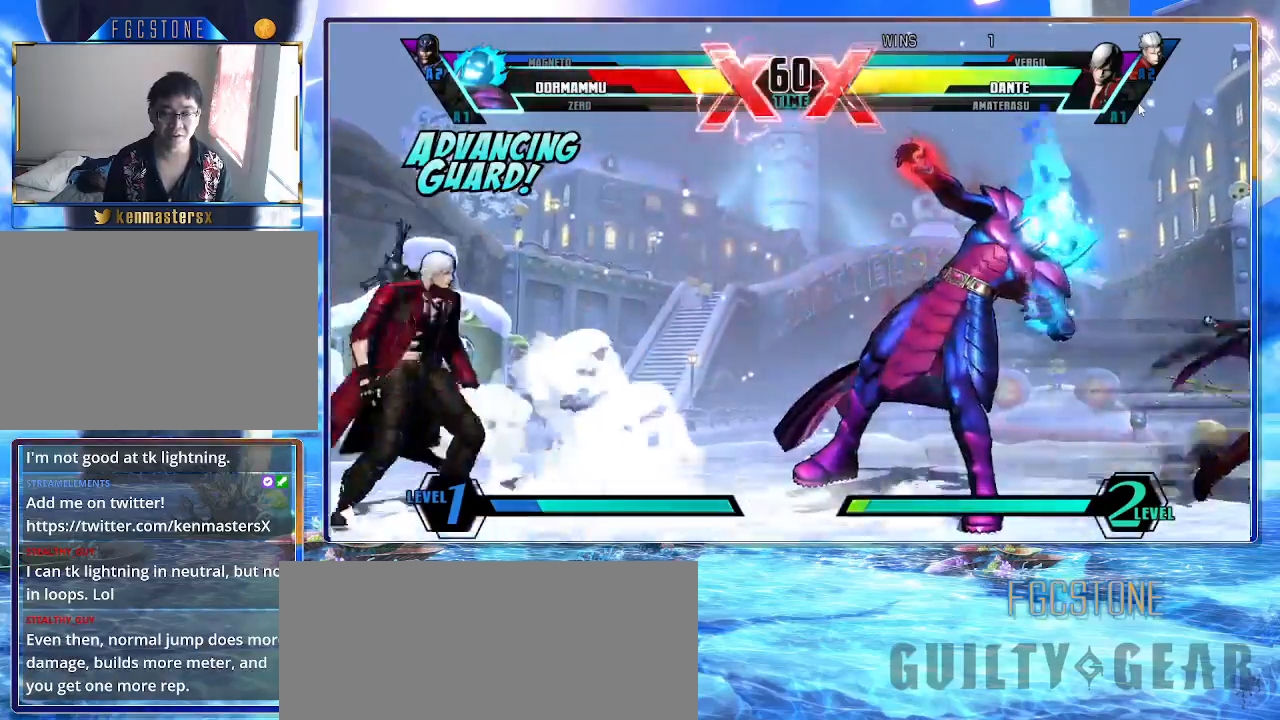
{"buttons": [], "left_stick": "down-right", "events": [[100, "left_stick", "down-right"]]}
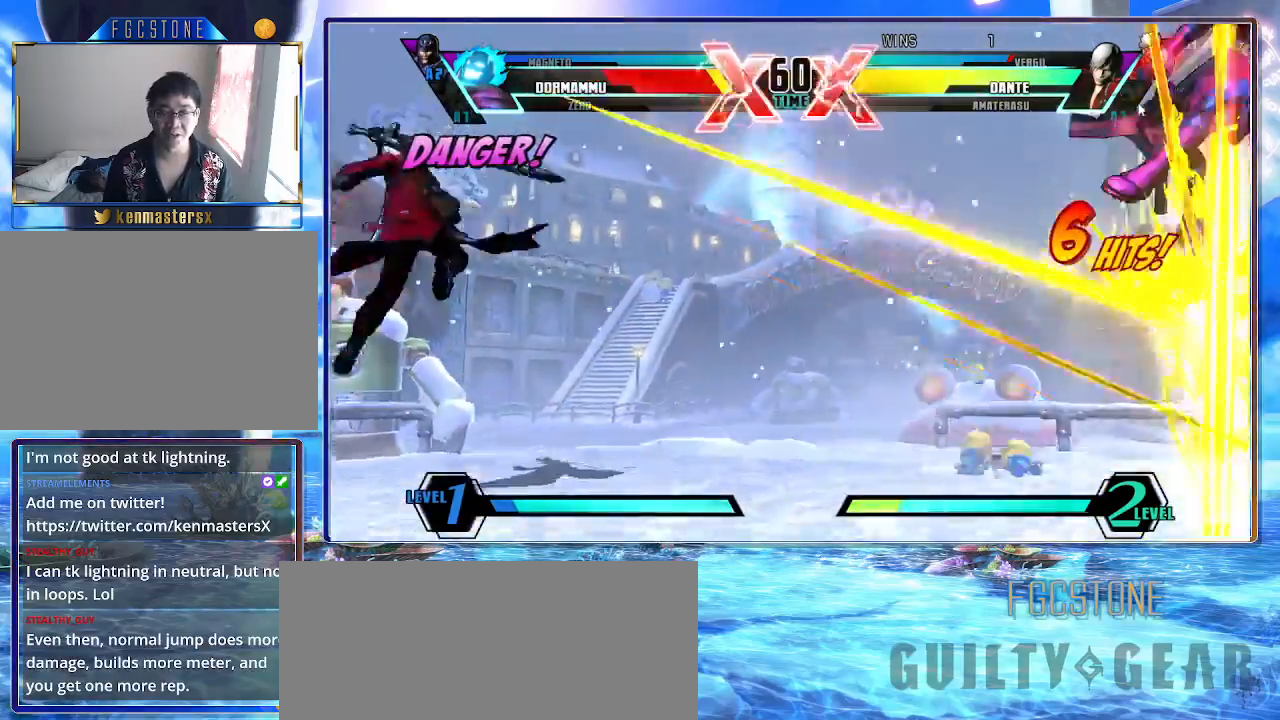
{"buttons": ["D"], "left_stick": "down-right", "events": [[500, "D", "down"]]}
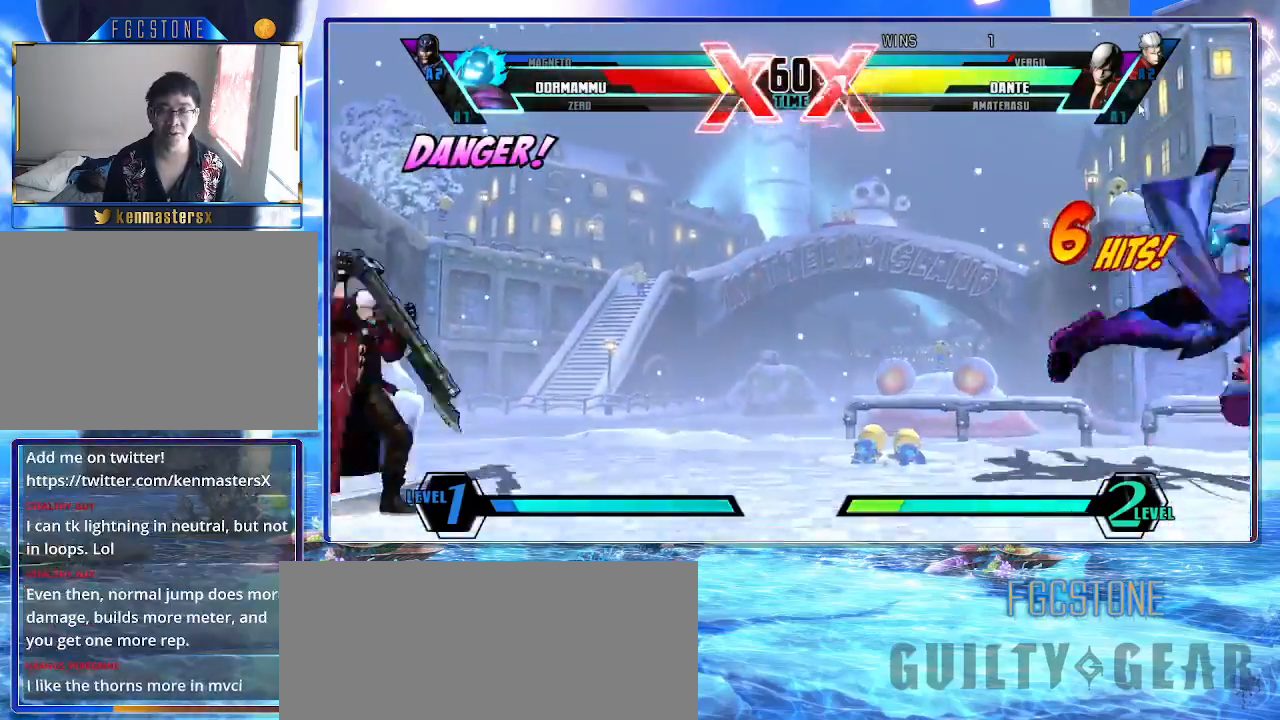
{"buttons": ["D"], "left_stick": "down-right", "events": []}
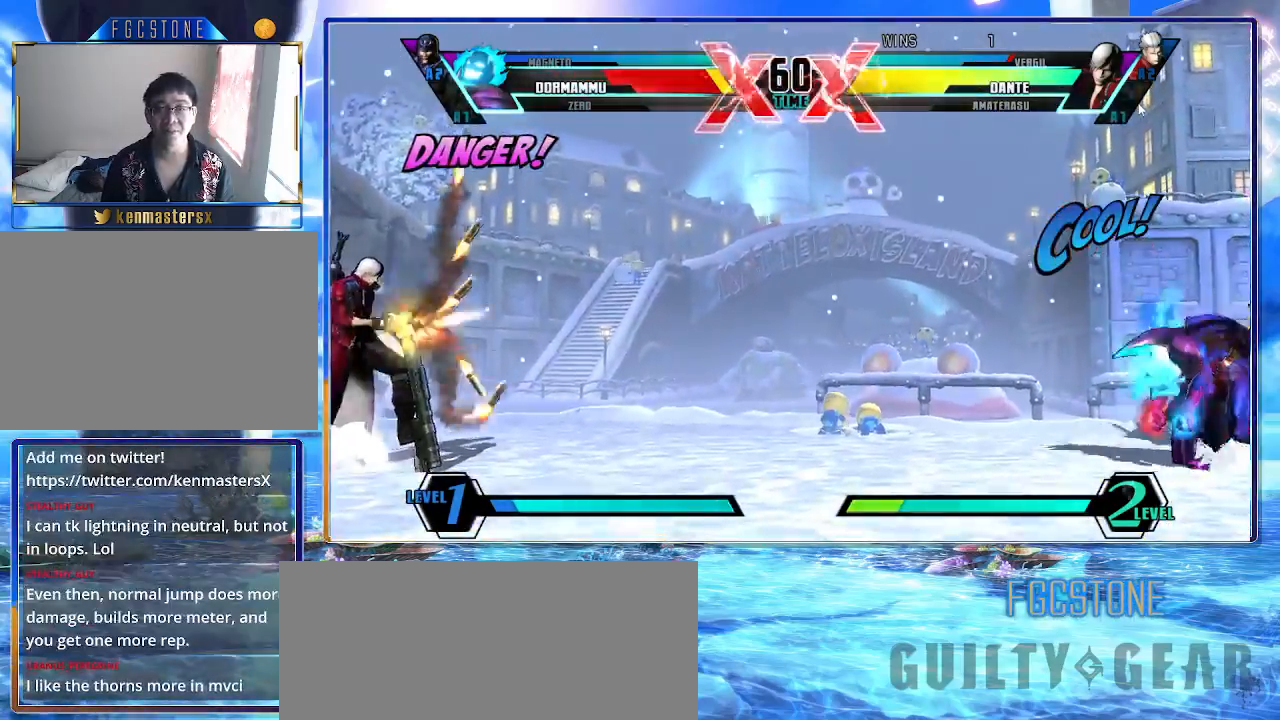
{"buttons": ["D"], "left_stick": "down-right", "events": []}
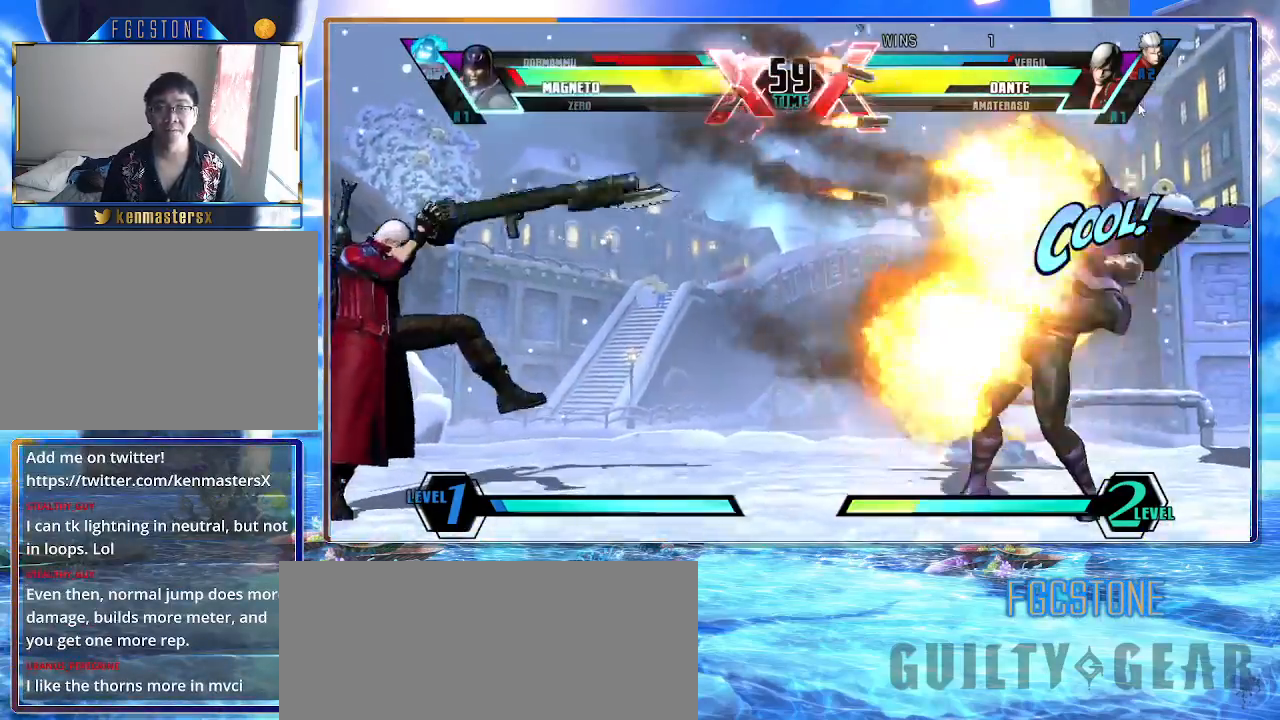
{"buttons": [], "left_stick": "down-right", "events": [[200, "D", "up"]]}